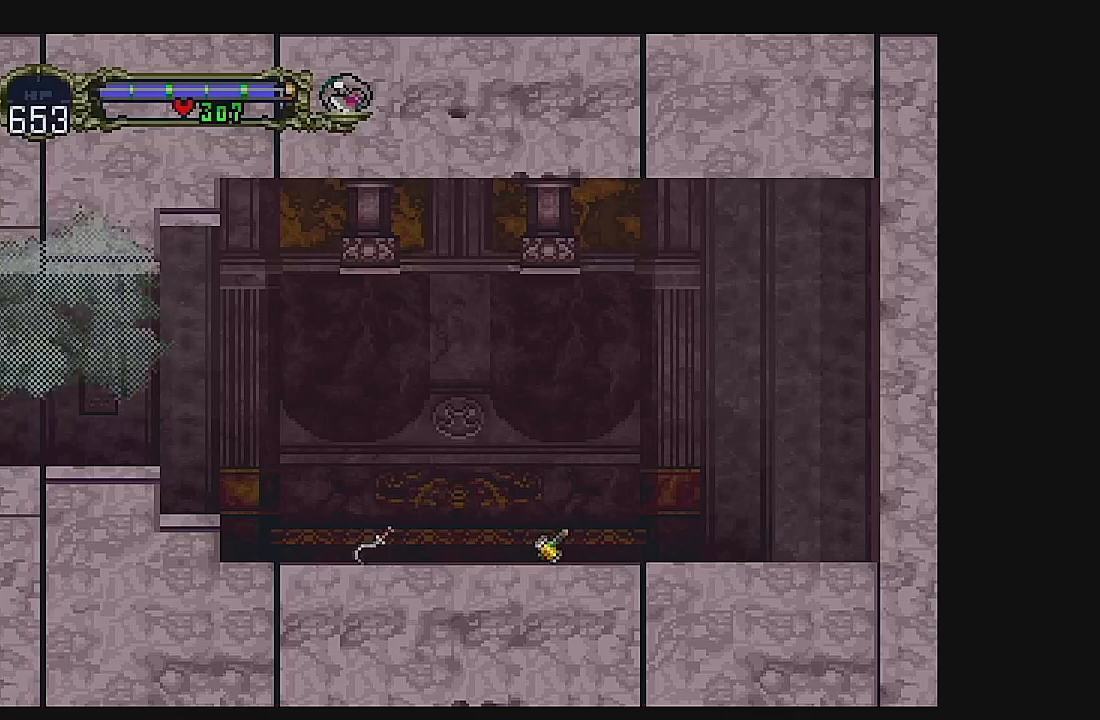
Gameplay with a controller (Xbox layout); each line is a JSON object with the inputs held at the frame after it (dt_ms = milliseconds from this image to that frame). "events" lists button and stick changes between this image and that frame as [ms after this image, input, new state], when the widget could be followed in between. Not read: L1 L3 R1 R3 right_stick.
{"dt_ms": 500, "buttons": ["DPAD_RIGHT"], "left_stick": "center"}
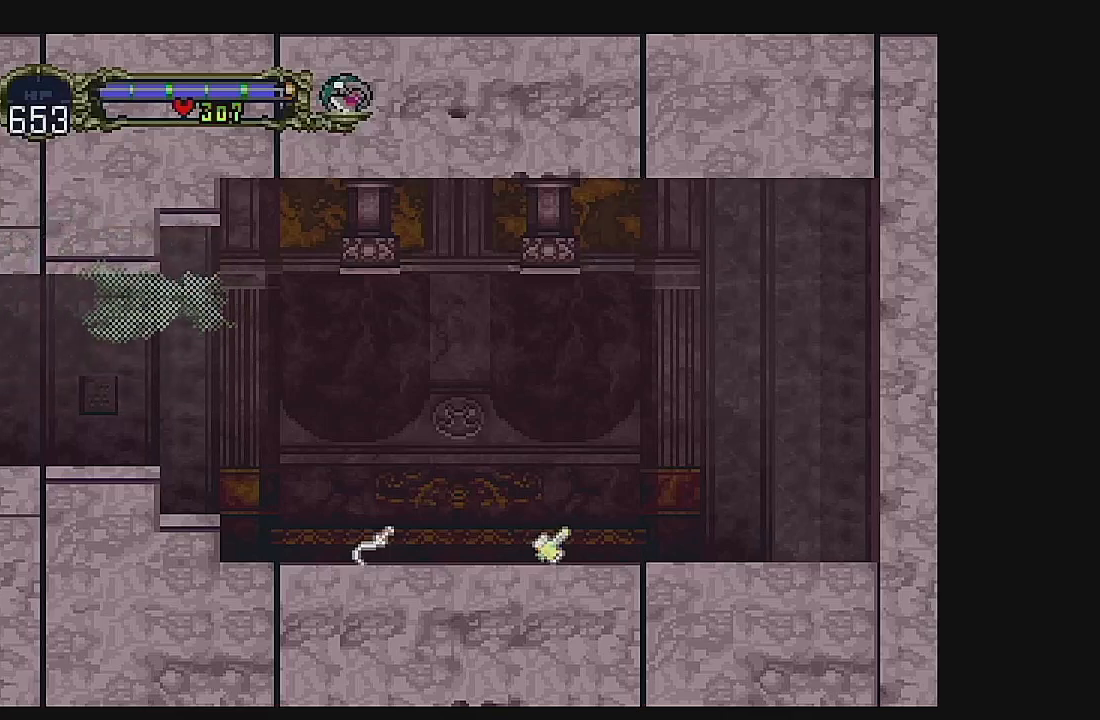
{"dt_ms": 500, "buttons": [], "left_stick": "center", "events": [[233, "DPAD_RIGHT", "up"]]}
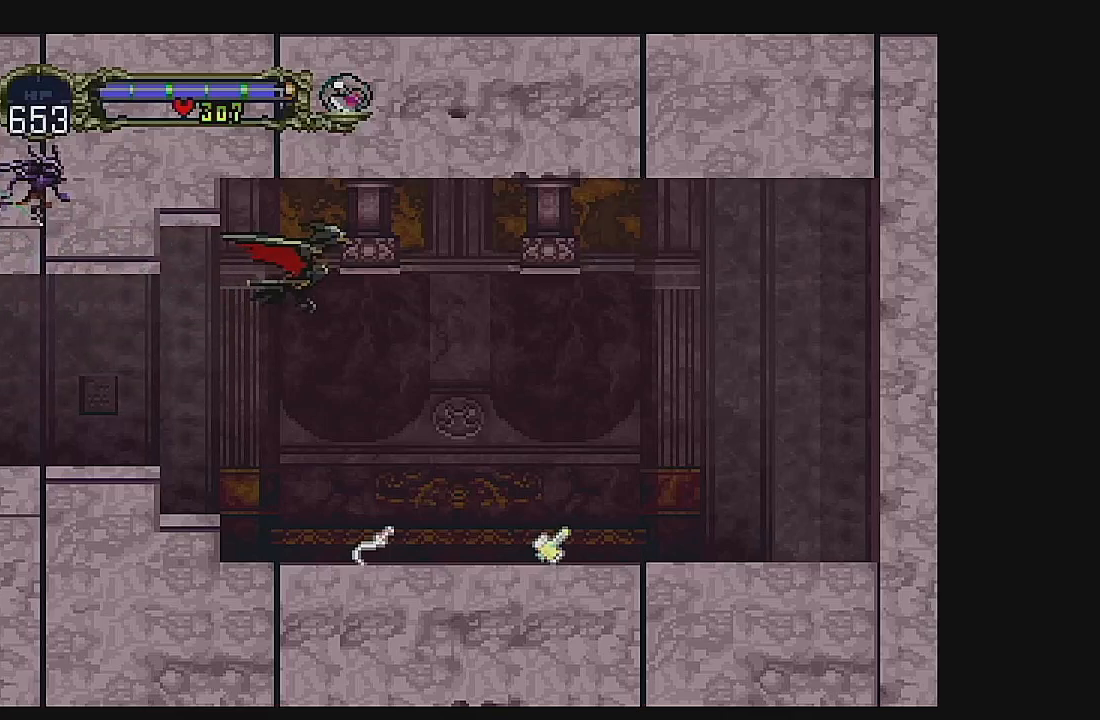
{"dt_ms": 500, "buttons": [], "left_stick": "center", "events": []}
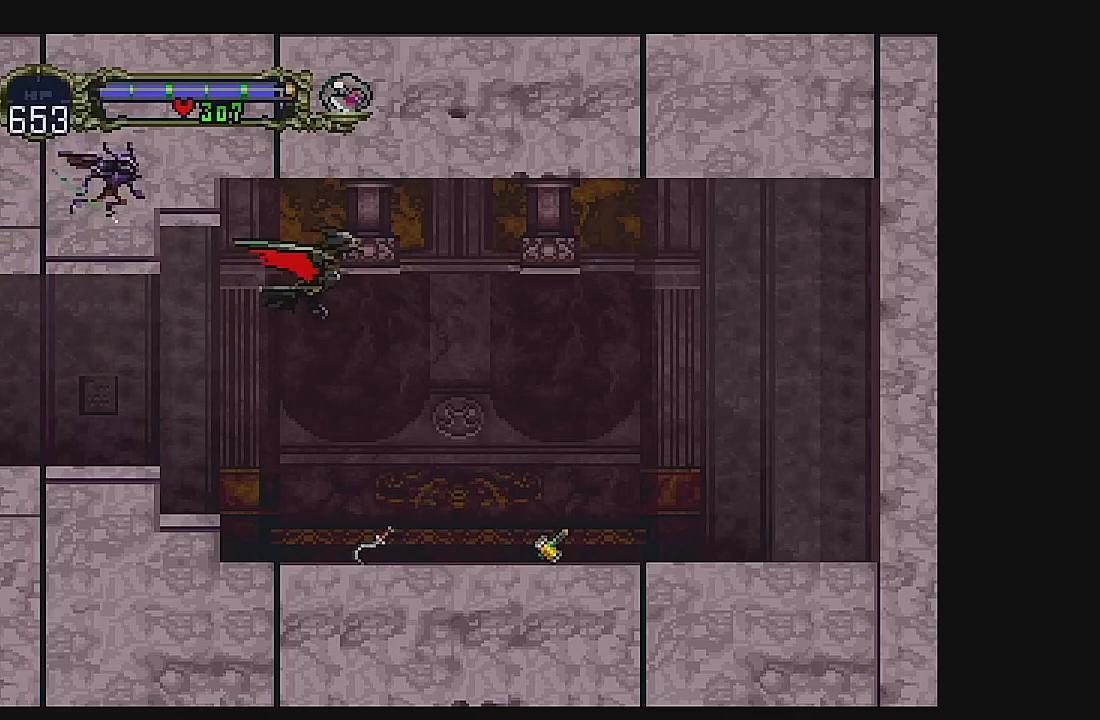
{"dt_ms": 500, "buttons": [], "left_stick": "center"}
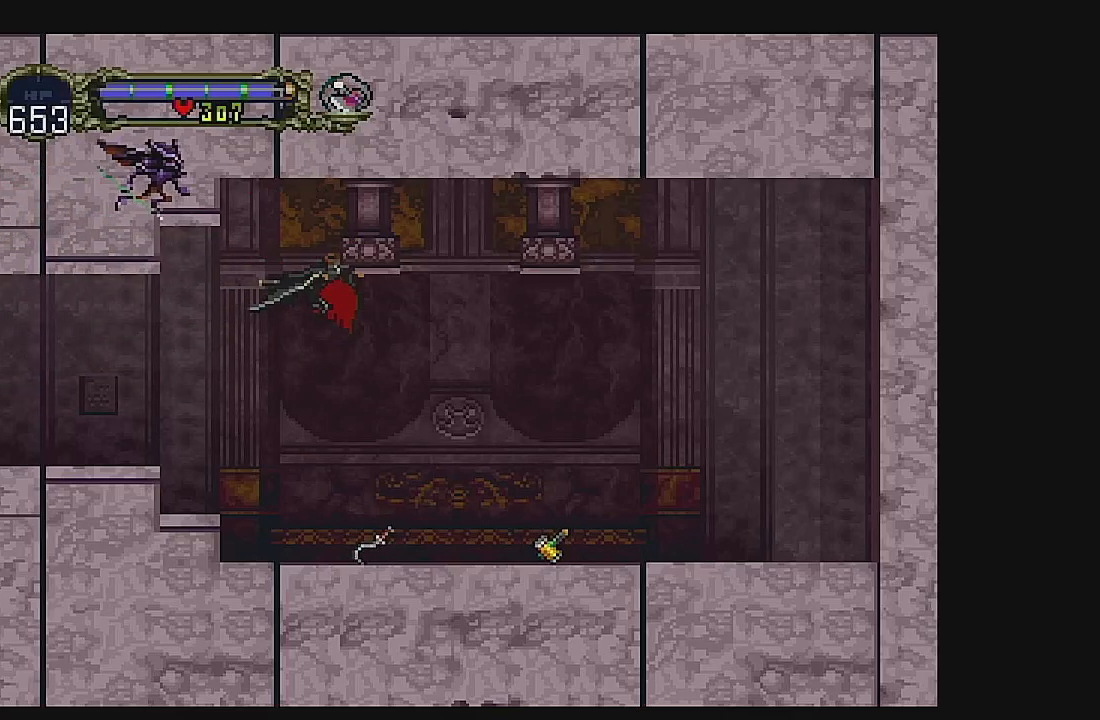
{"dt_ms": 500, "buttons": [], "left_stick": "center", "events": []}
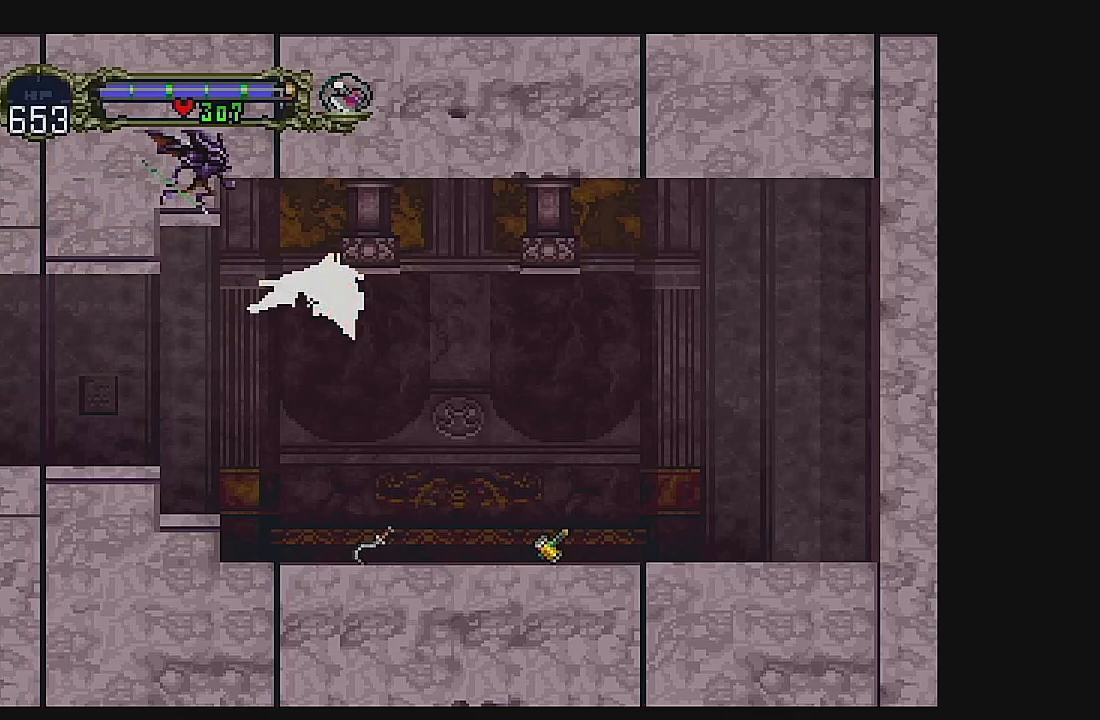
{"dt_ms": 500, "buttons": [], "left_stick": "center", "events": []}
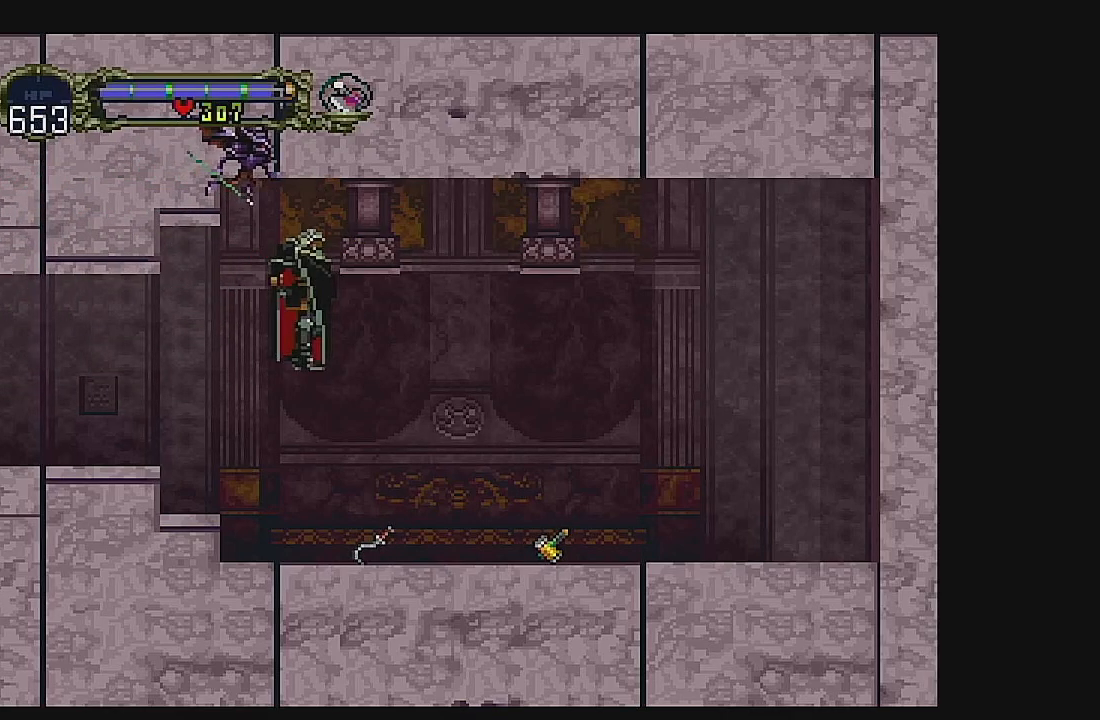
{"dt_ms": 500, "buttons": ["DPAD_RIGHT"], "left_stick": "center", "events": [[167, "DPAD_RIGHT", "down"], [267, "DPAD_RIGHT", "up"], [400, "DPAD_RIGHT", "down"]]}
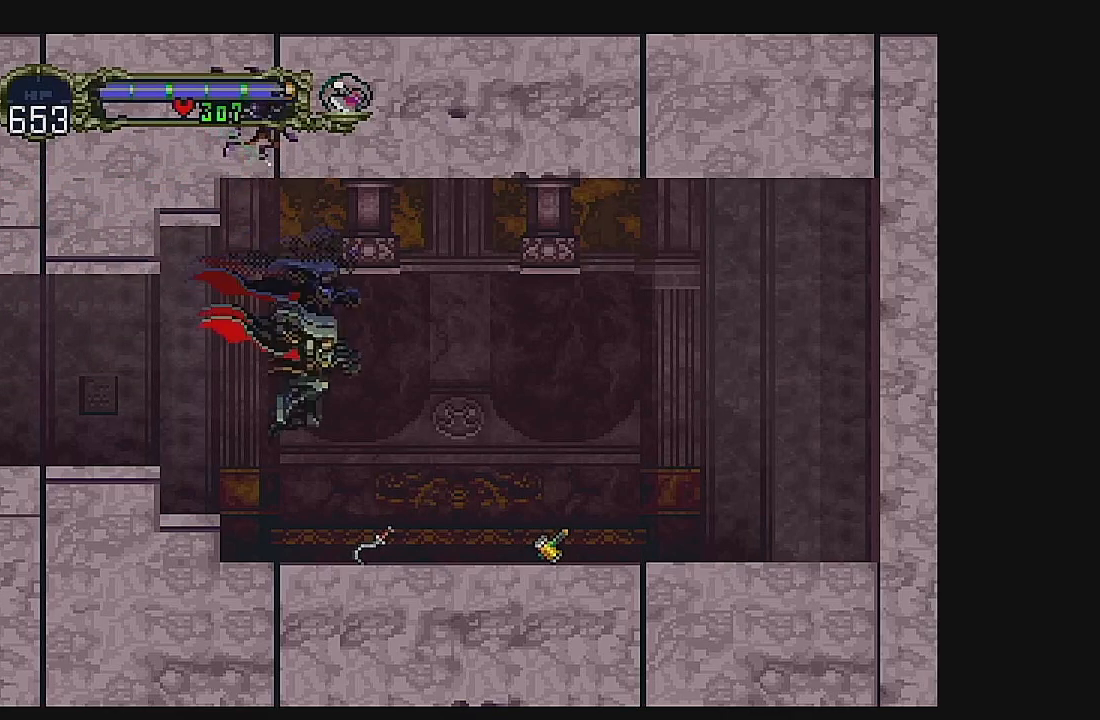
{"dt_ms": 500, "buttons": ["DPAD_RIGHT"], "left_stick": "center", "events": []}
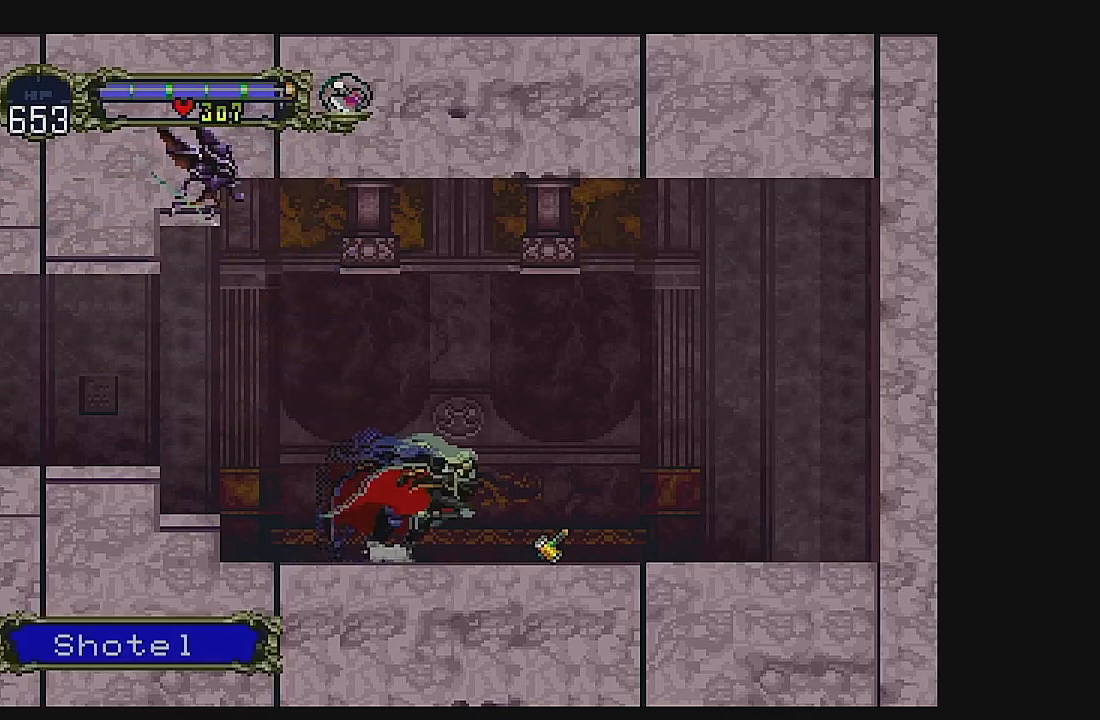
{"dt_ms": 500, "buttons": ["DPAD_LEFT"], "left_stick": "center", "events": [[267, "DPAD_RIGHT", "up"], [367, "DPAD_LEFT", "down"]]}
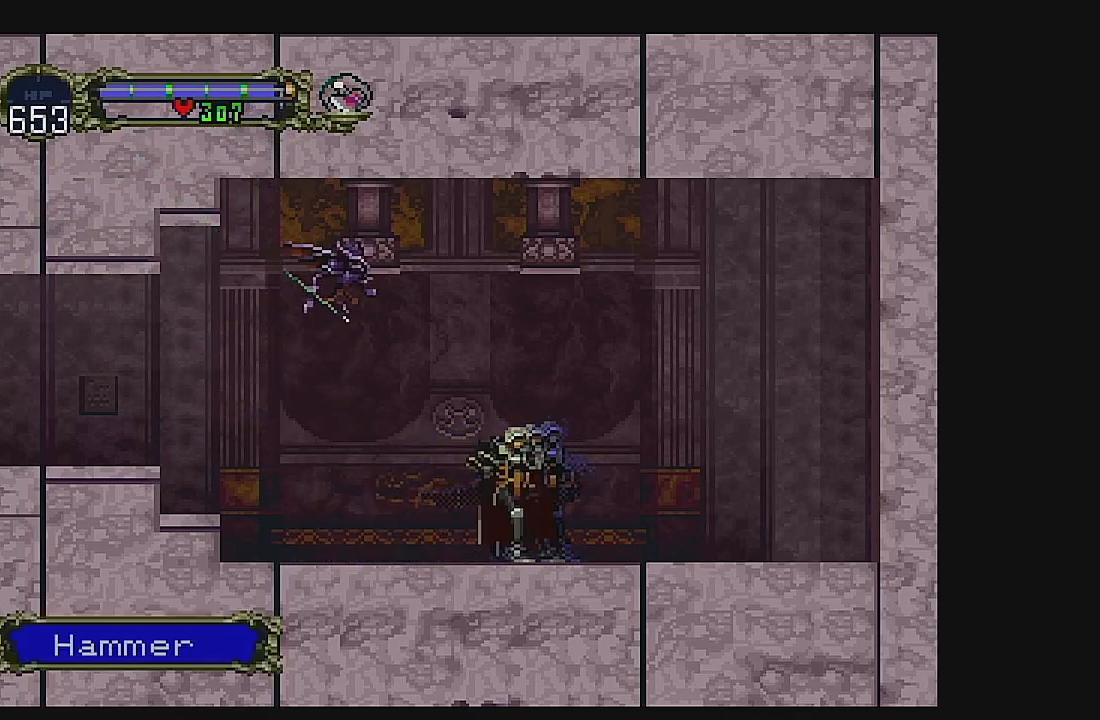
{"dt_ms": 500, "buttons": ["DPAD_LEFT"], "left_stick": "center", "events": [[67, "DPAD_LEFT", "up"], [133, "DPAD_LEFT", "down"], [233, "DPAD_LEFT", "up"], [300, "DPAD_LEFT", "down"]]}
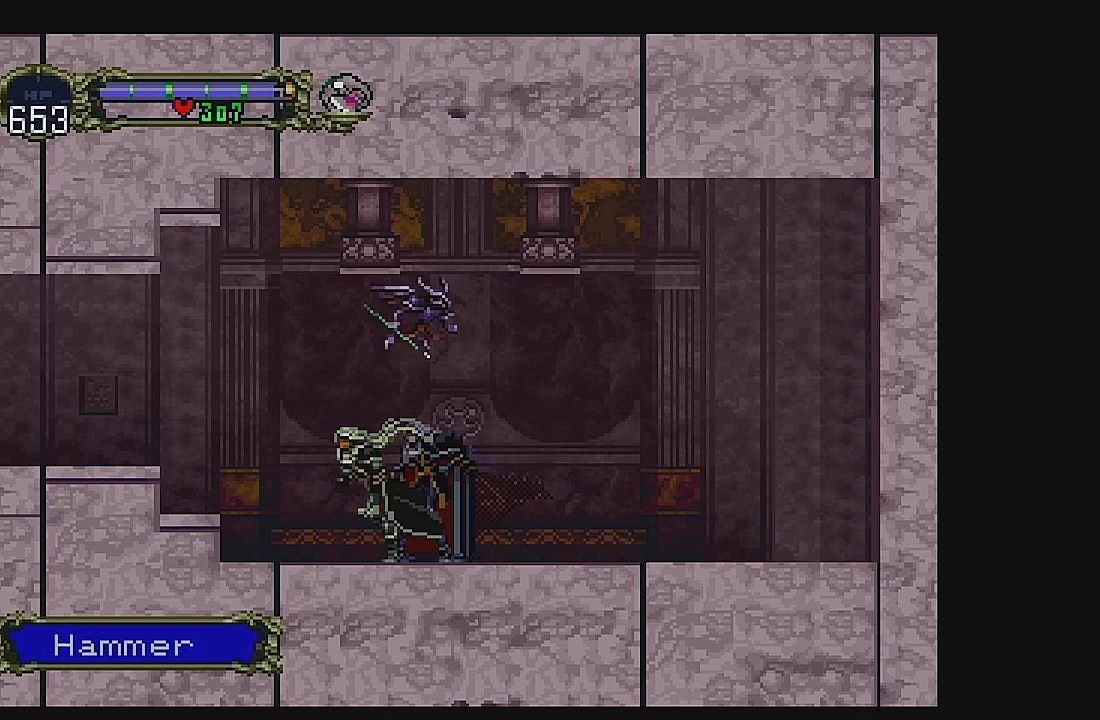
{"dt_ms": 500, "buttons": ["DPAD_LEFT"], "left_stick": "center", "events": [[133, "A", "down"], [333, "A", "up"]]}
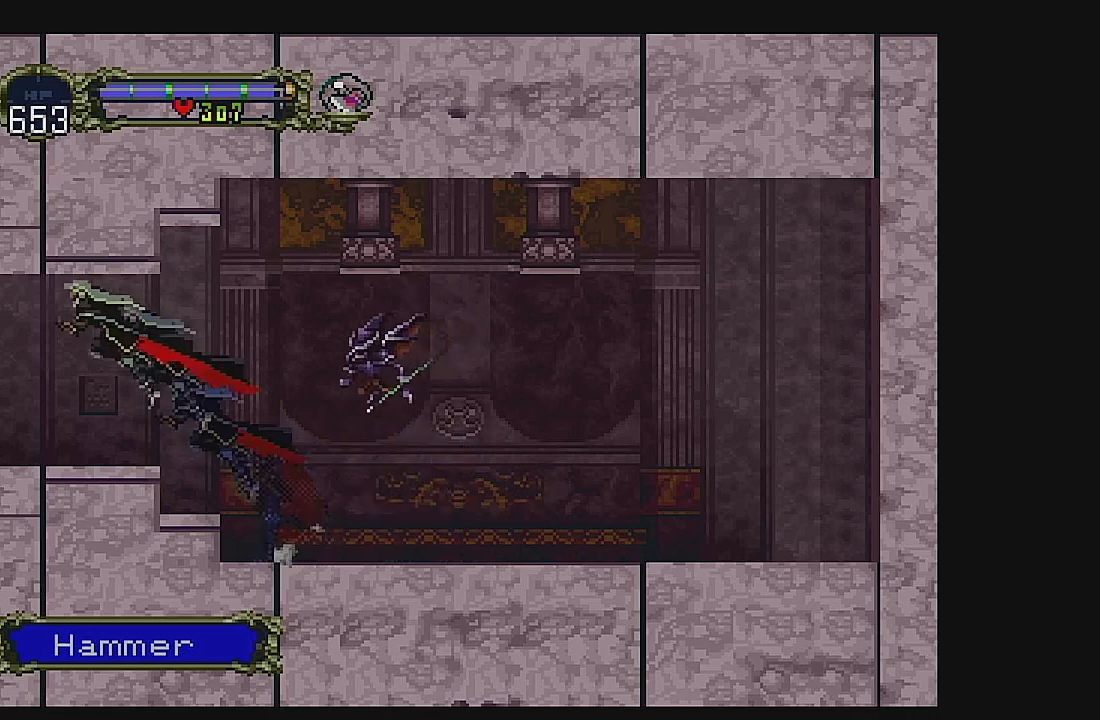
{"dt_ms": 500, "buttons": ["DPAD_LEFT"], "left_stick": "center", "events": []}
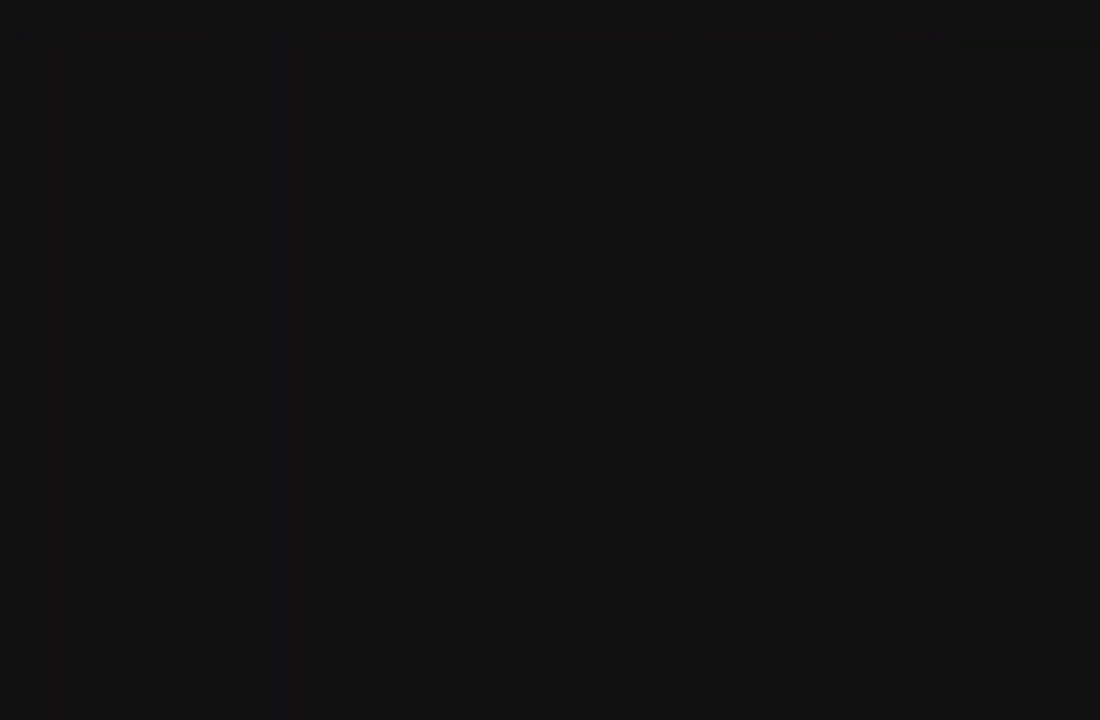
{"dt_ms": 500, "buttons": ["DPAD_LEFT"], "left_stick": "center", "events": []}
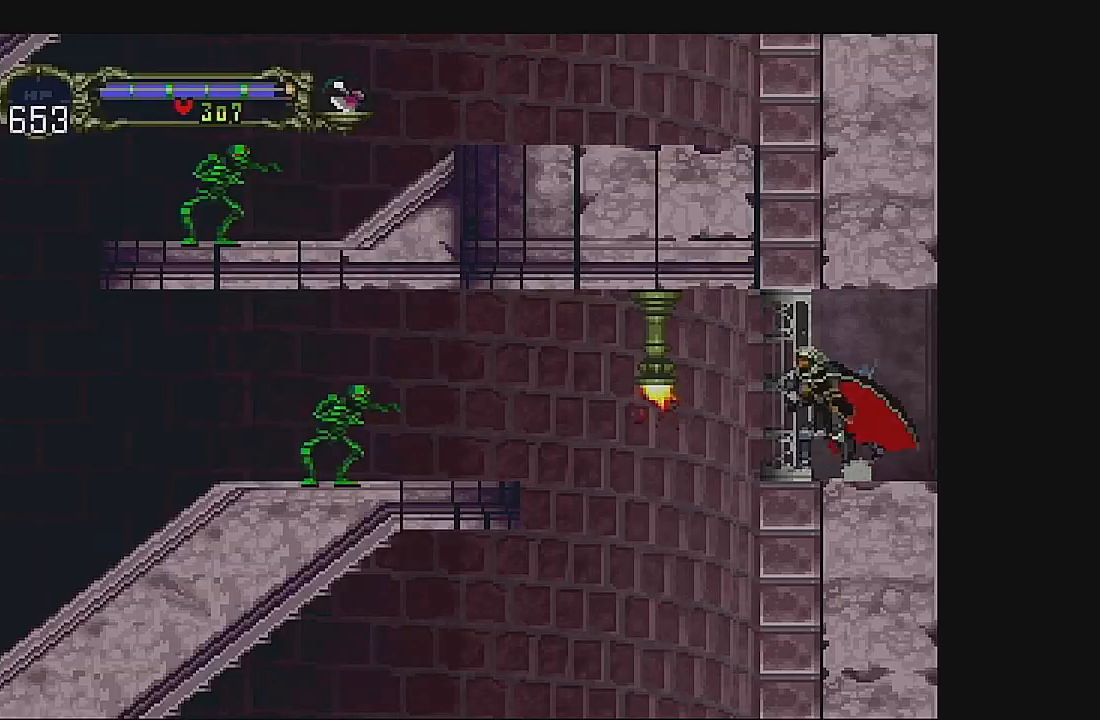
{"dt_ms": 500, "buttons": [], "left_stick": "center", "events": [[167, "DPAD_LEFT", "up"], [233, "B", "down"], [400, "B", "up"]]}
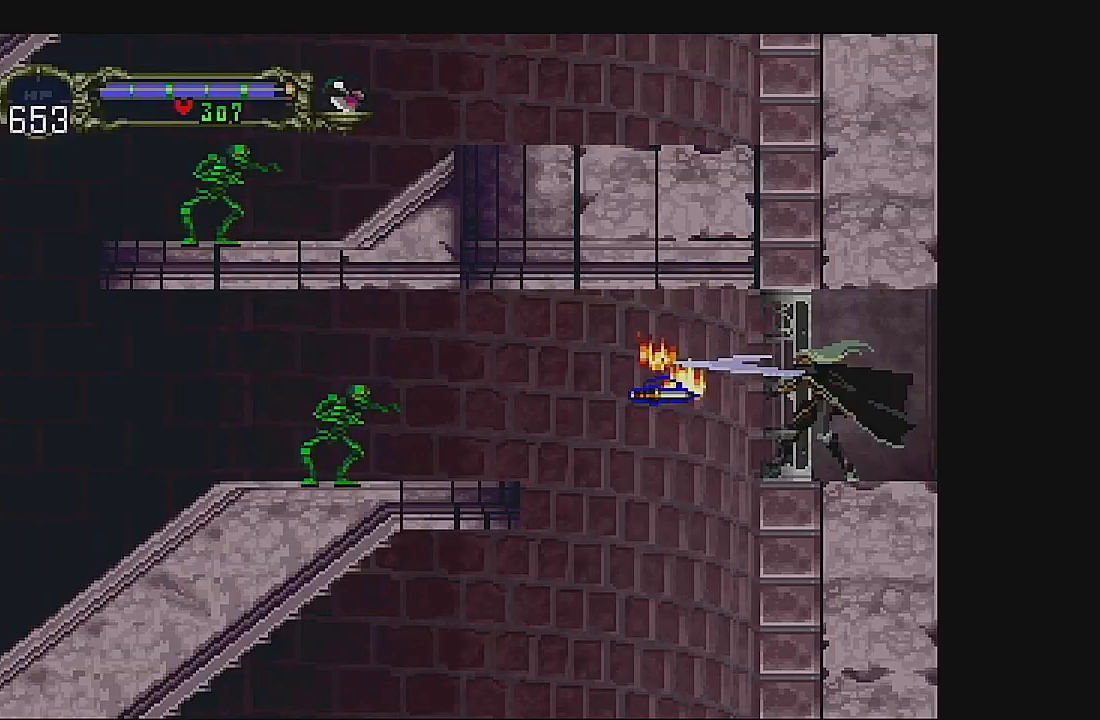
{"dt_ms": 1000, "buttons": ["DPAD_LEFT"], "left_stick": "center"}
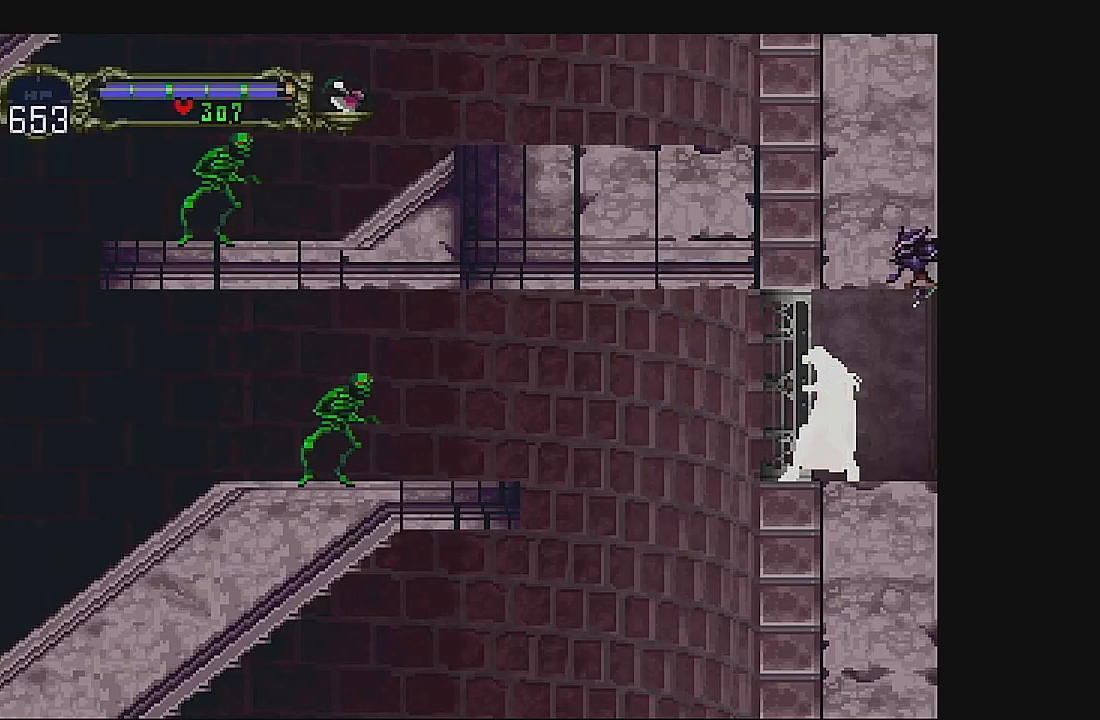
{"dt_ms": 500, "buttons": ["DPAD_LEFT"], "left_stick": "center", "events": []}
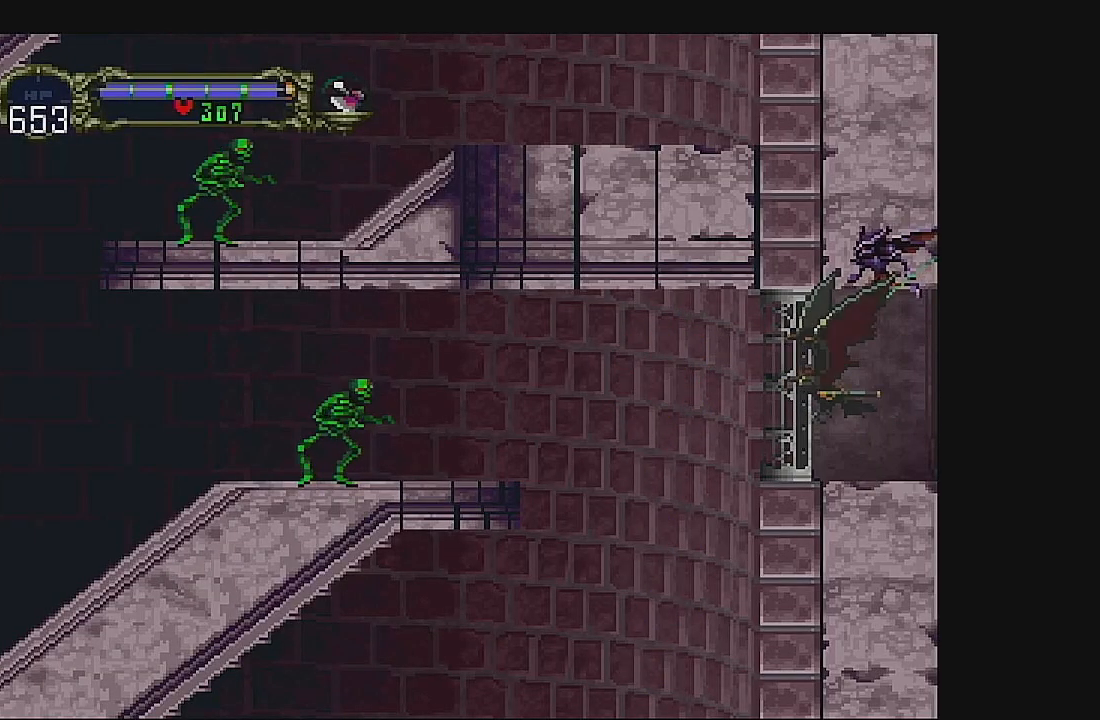
{"dt_ms": 500, "buttons": ["DPAD_LEFT"], "left_stick": "center", "events": [[100, "X", "down"], [267, "X", "up"]]}
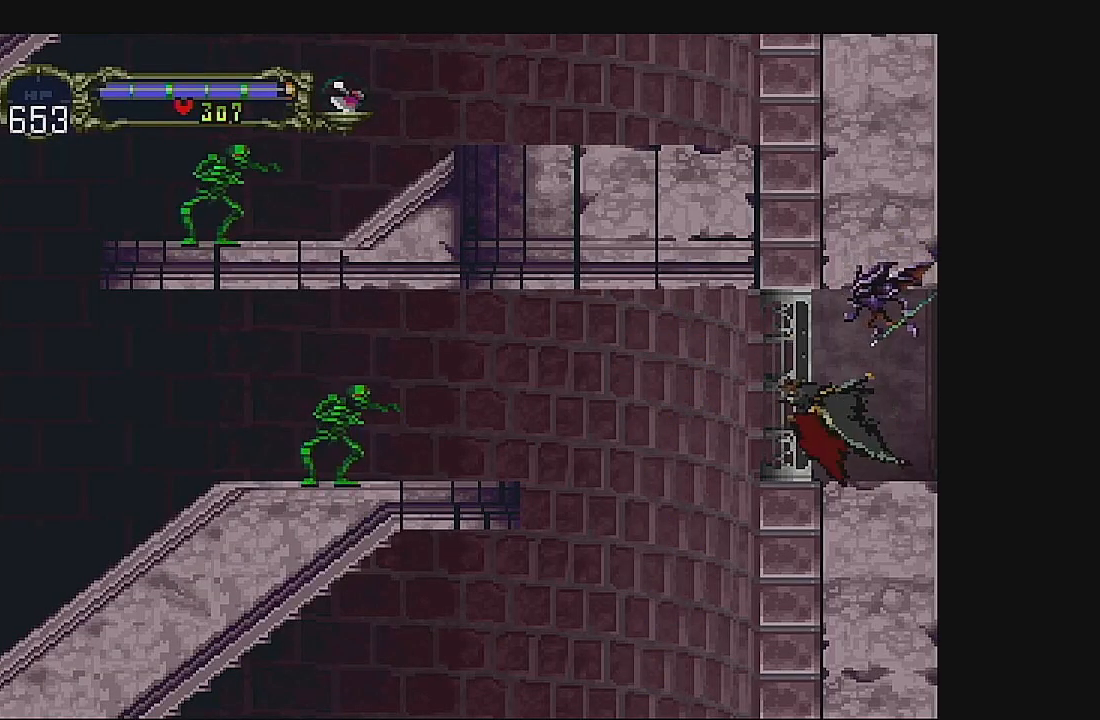
{"dt_ms": 500, "buttons": ["DPAD_LEFT"], "left_stick": "center", "events": [[333, "X", "down"], [500, "X", "up"]]}
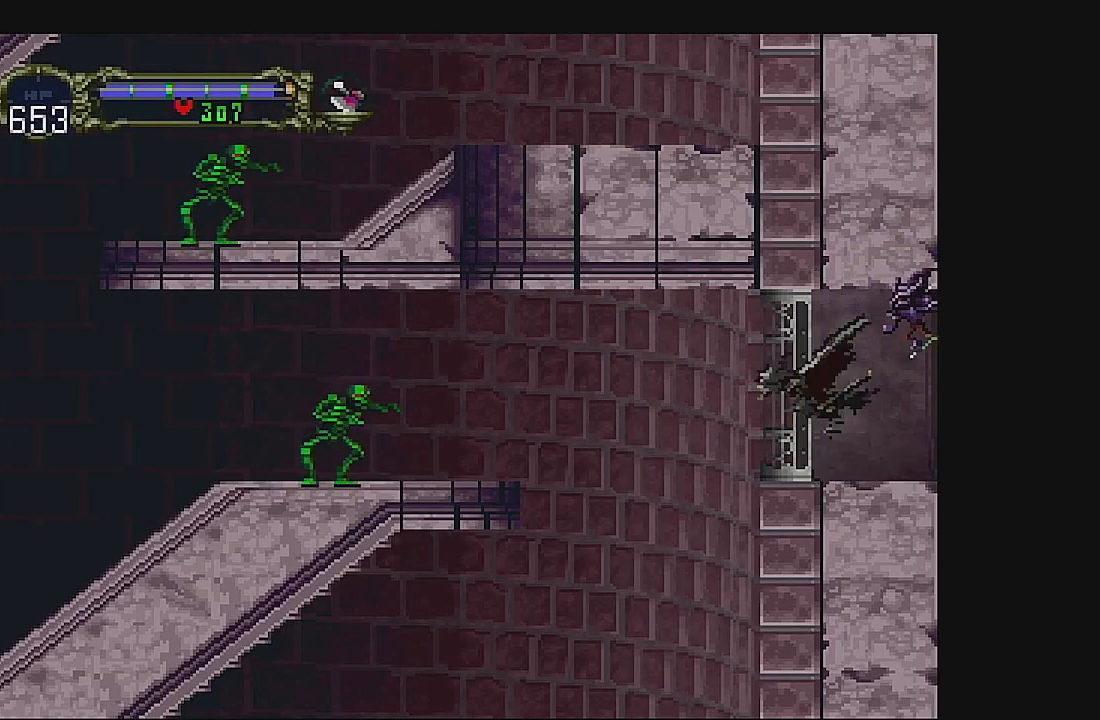
{"dt_ms": 500, "buttons": ["DPAD_LEFT"], "left_stick": "center", "events": []}
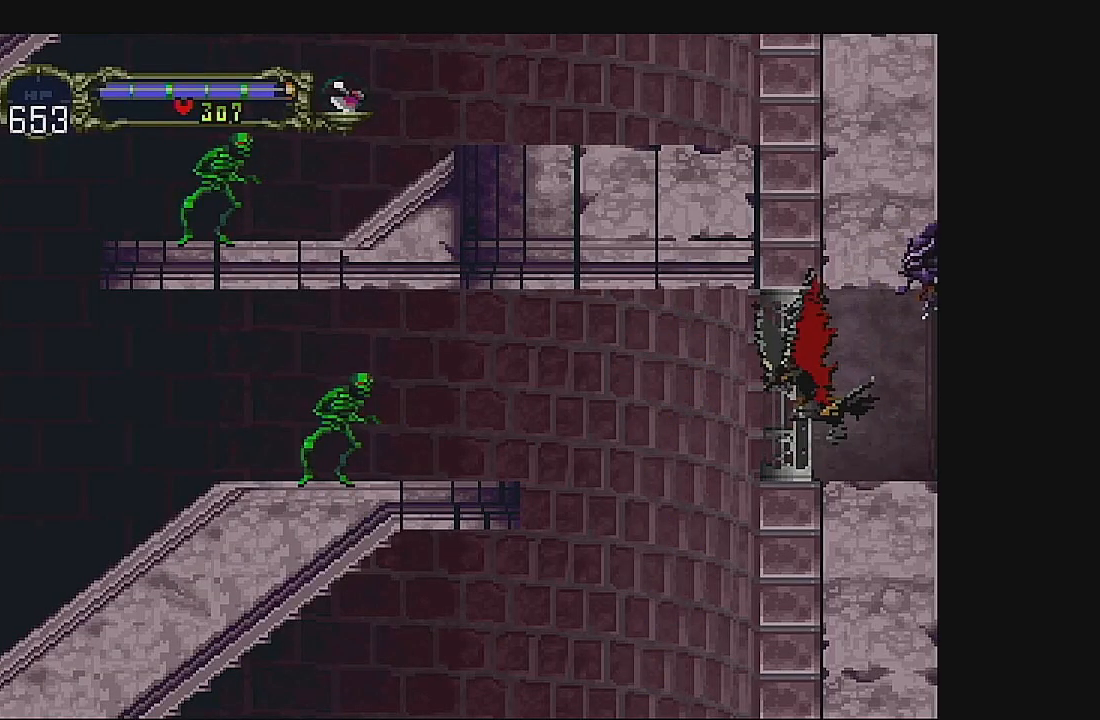
{"dt_ms": 500, "buttons": [], "left_stick": "center", "events": [[100, "X", "down"], [300, "X", "up"], [433, "DPAD_LEFT", "up"]]}
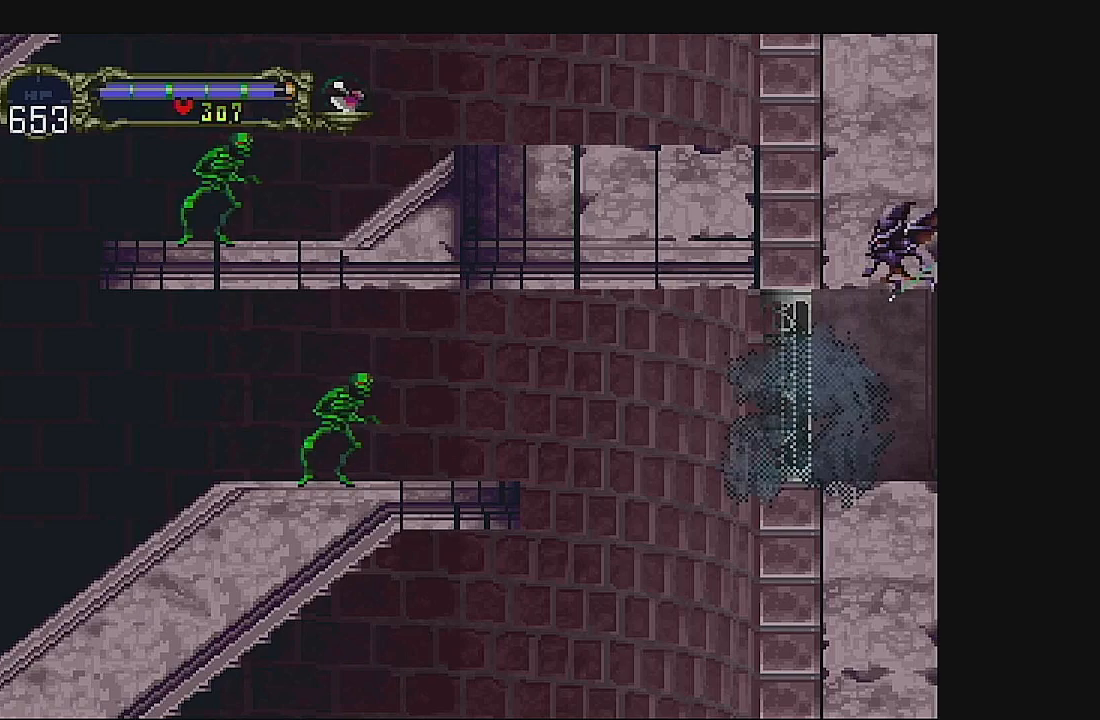
{"dt_ms": 500, "buttons": ["DPAD_DOWN"], "left_stick": "center", "events": [[33, "DPAD_LEFT", "down"], [433, "DPAD_DOWN", "down"], [500, "DPAD_LEFT", "up"]]}
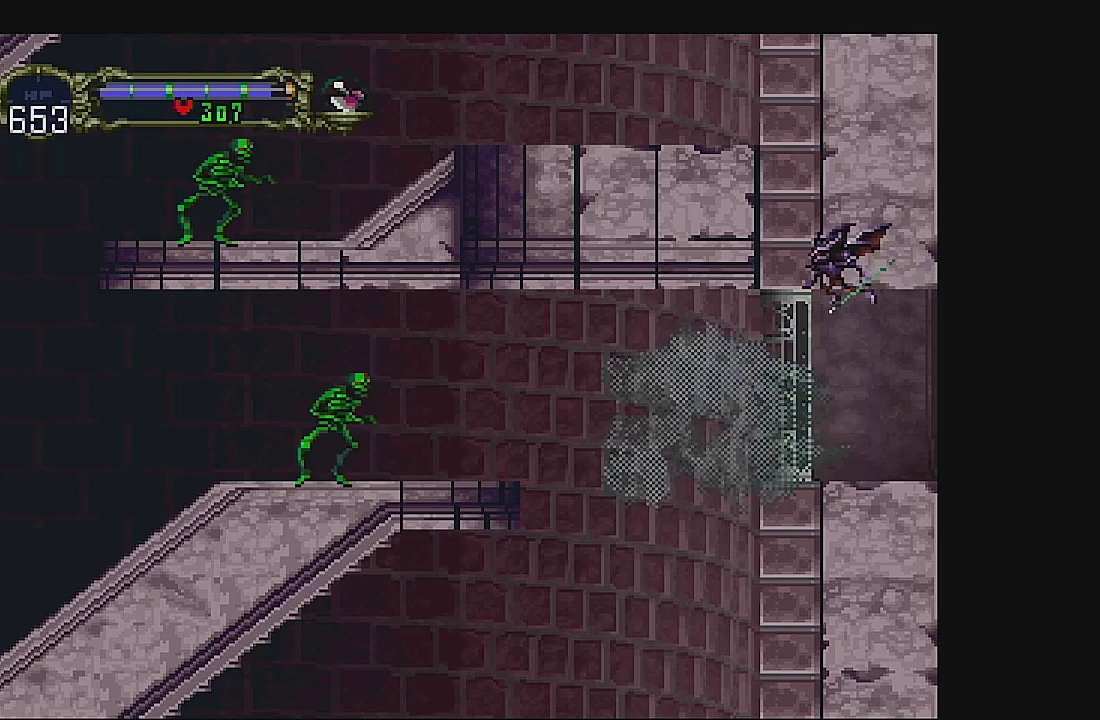
{"dt_ms": 500, "buttons": ["DPAD_DOWN"], "left_stick": "center", "events": [[167, "DPAD_LEFT", "down"], [300, "DPAD_LEFT", "up"], [433, "X", "down"], [500, "X", "up"]]}
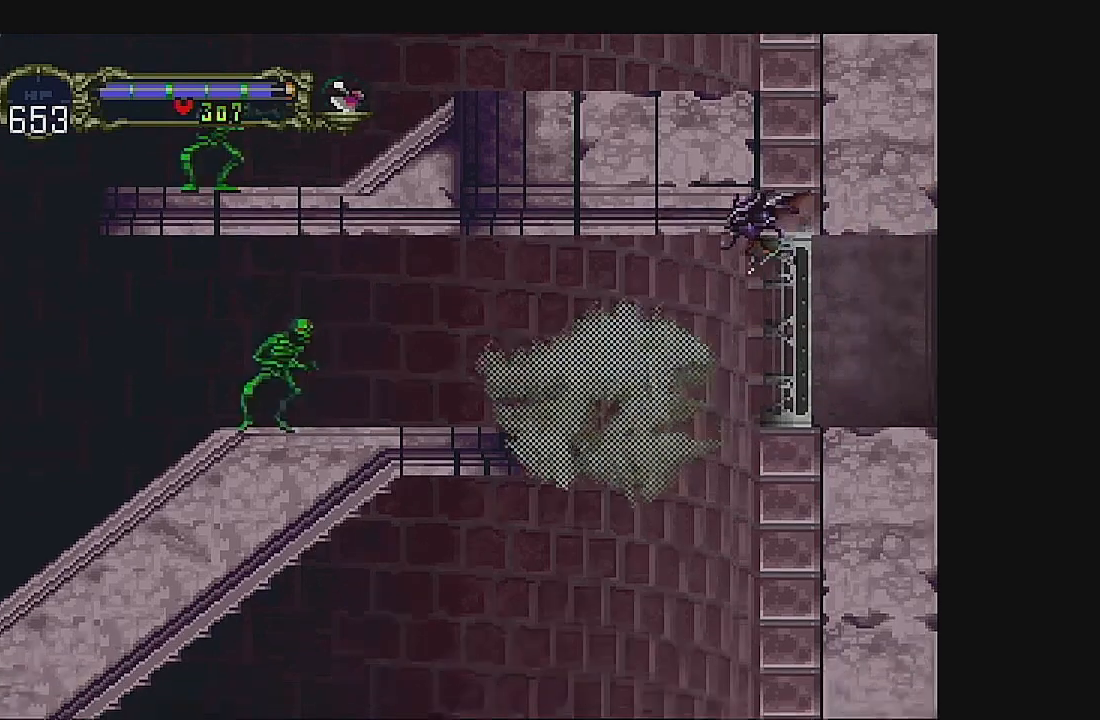
{"dt_ms": 500, "buttons": [], "left_stick": "center", "events": [[33, "DPAD_DOWN", "up"]]}
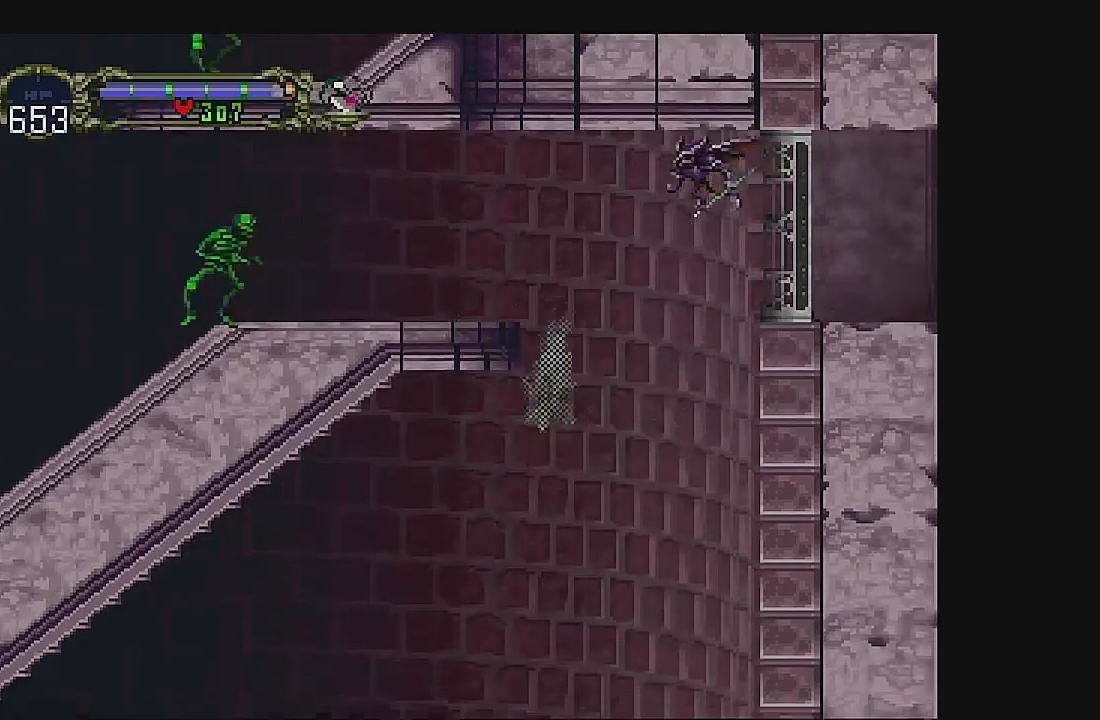
{"dt_ms": 500, "buttons": [], "left_stick": "center", "events": []}
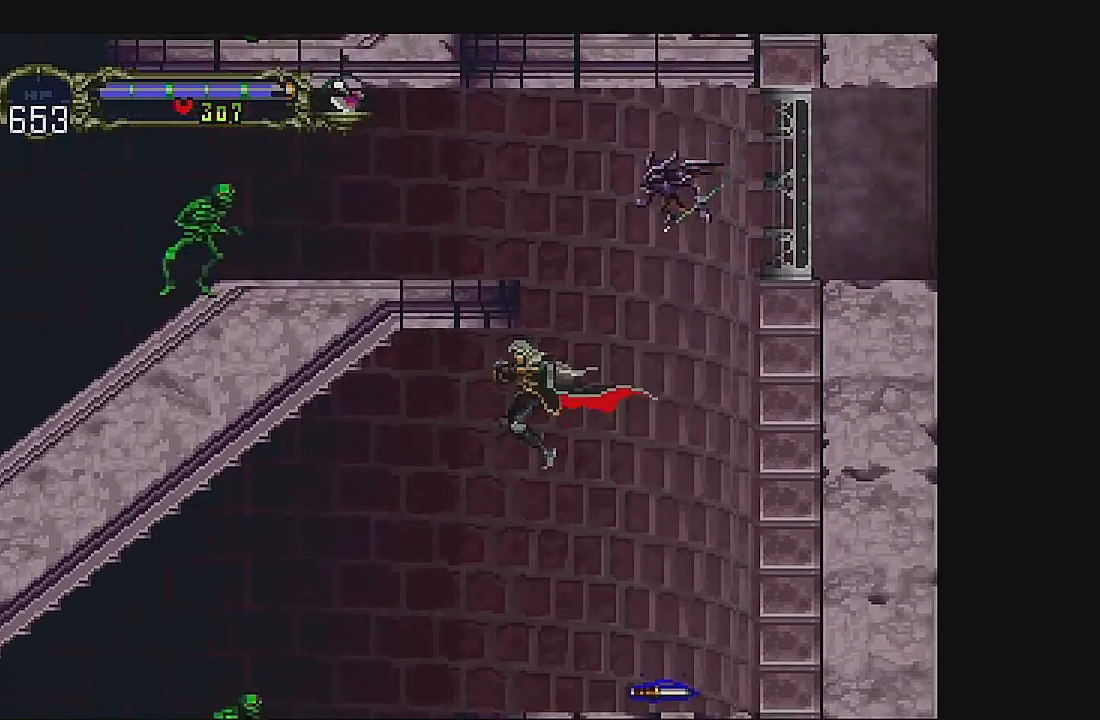
{"dt_ms": 500, "buttons": ["DPAD_LEFT"], "left_stick": "center", "events": [[233, "DPAD_LEFT", "down"]]}
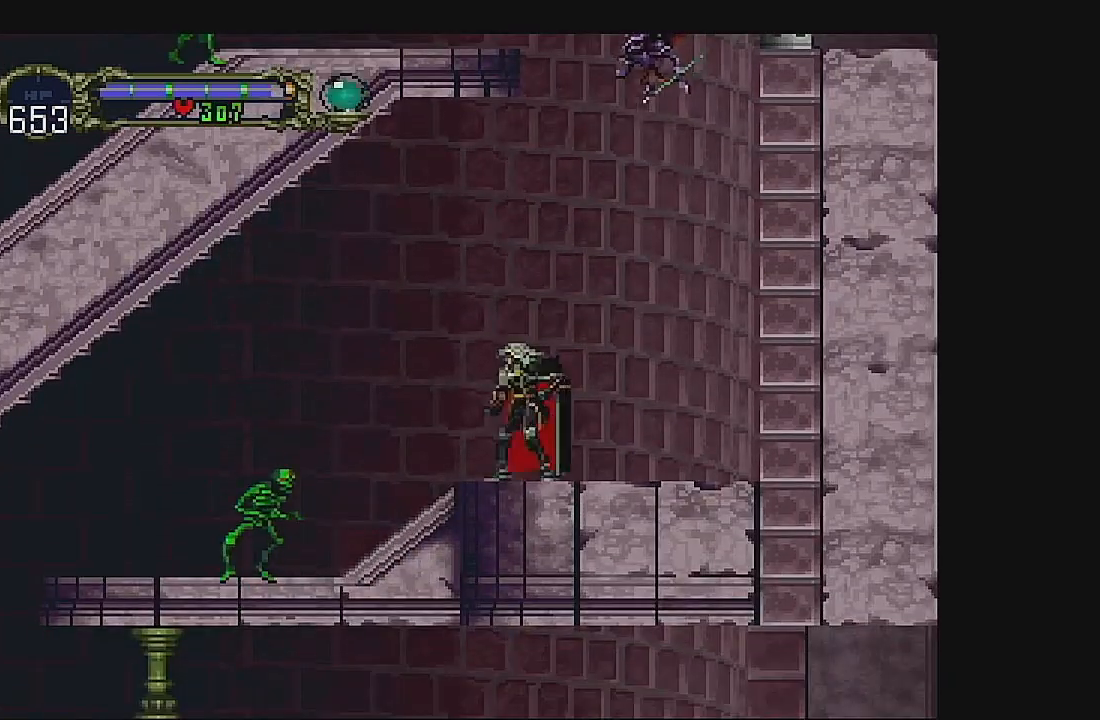
{"dt_ms": 500, "buttons": ["B", "DPAD_DOWN", "DPAD_LEFT"], "left_stick": "center", "events": [[333, "DPAD_DOWN", "down"], [433, "B", "down"]]}
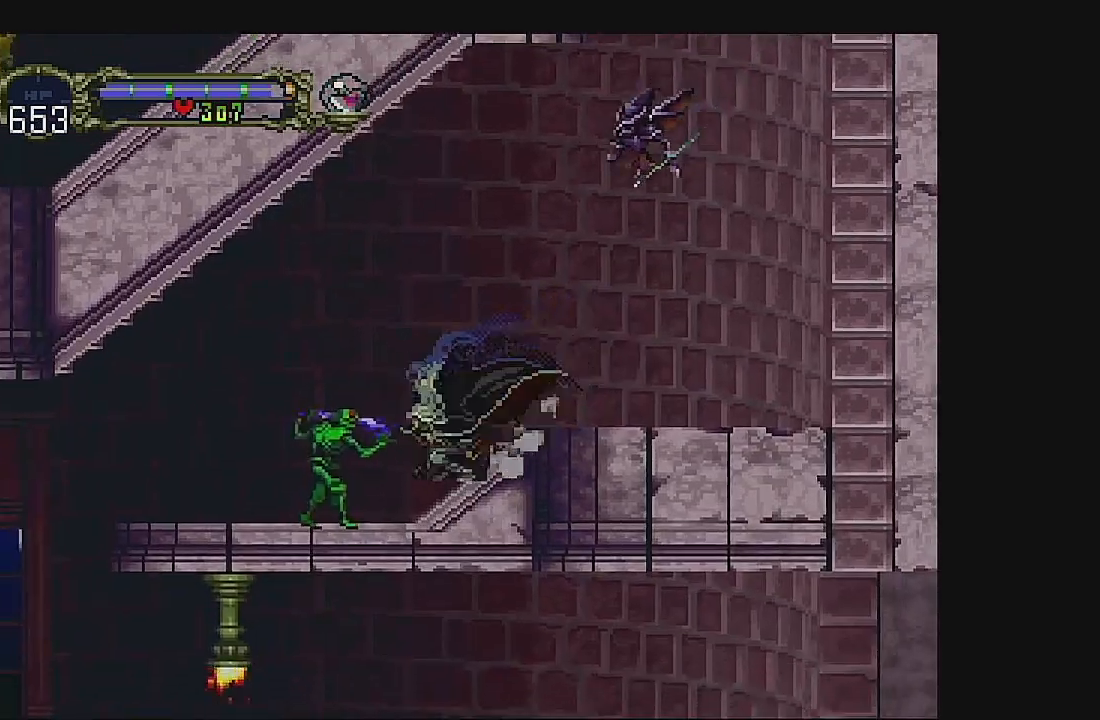
{"dt_ms": 500, "buttons": ["DPAD_LEFT"], "left_stick": "center", "events": [[33, "DPAD_LEFT", "up"], [67, "B", "up"], [100, "B", "down"], [267, "B", "up"], [333, "DPAD_DOWN", "up"], [467, "DPAD_LEFT", "down"]]}
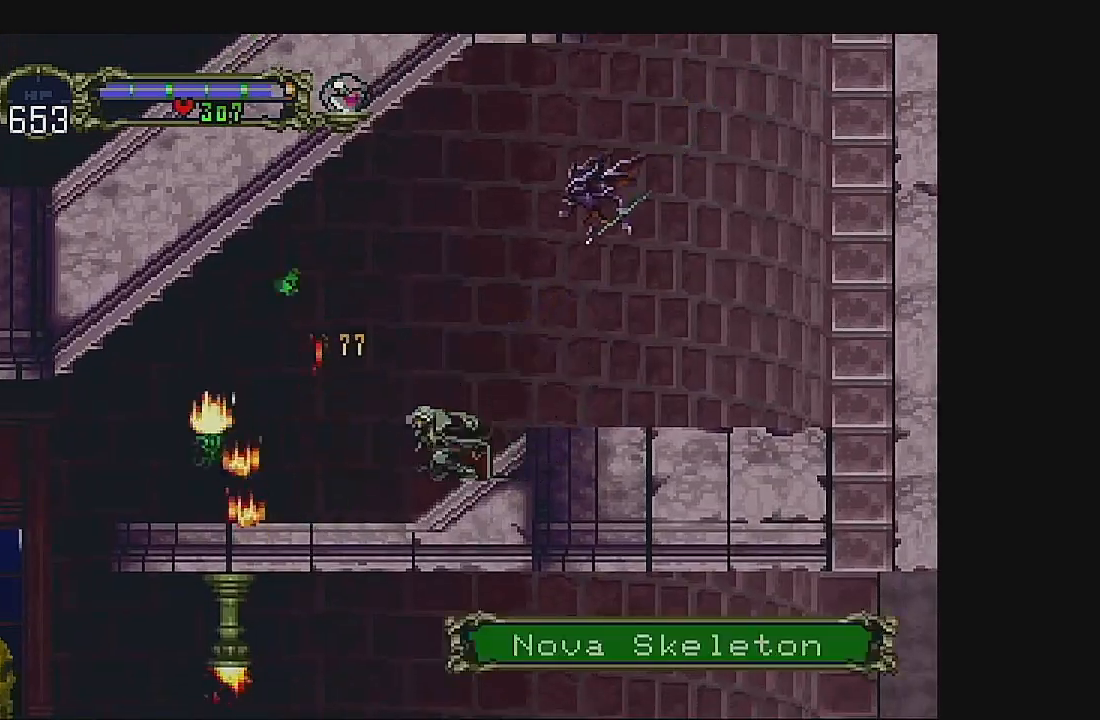
{"dt_ms": 500, "buttons": [], "left_stick": "center", "events": [[100, "DPAD_LEFT", "up"], [167, "DPAD_LEFT", "down"], [433, "DPAD_LEFT", "up"]]}